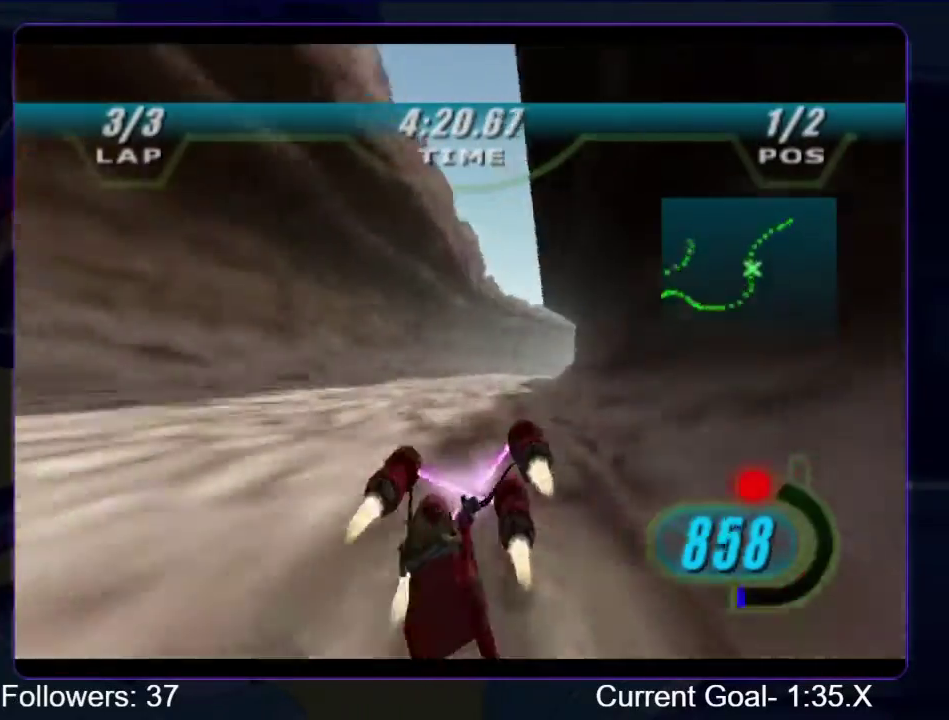
Gameplay with a controller (Xbox layout); each line is a JSON object with the inputs held at the frame after it. "events" lists button and stick changes between this image and that frame as [ms after this image, input, new state], when the widget could be followed in between. Not read: L3 R3.
{"buttons": ["R1"], "left_stick": "right", "right_stick": "down-left", "events": [[33, "left_stick", "right"], [33, "right_stick", "down-left"], [100, "L1", "down"], [467, "L1", "up"]]}
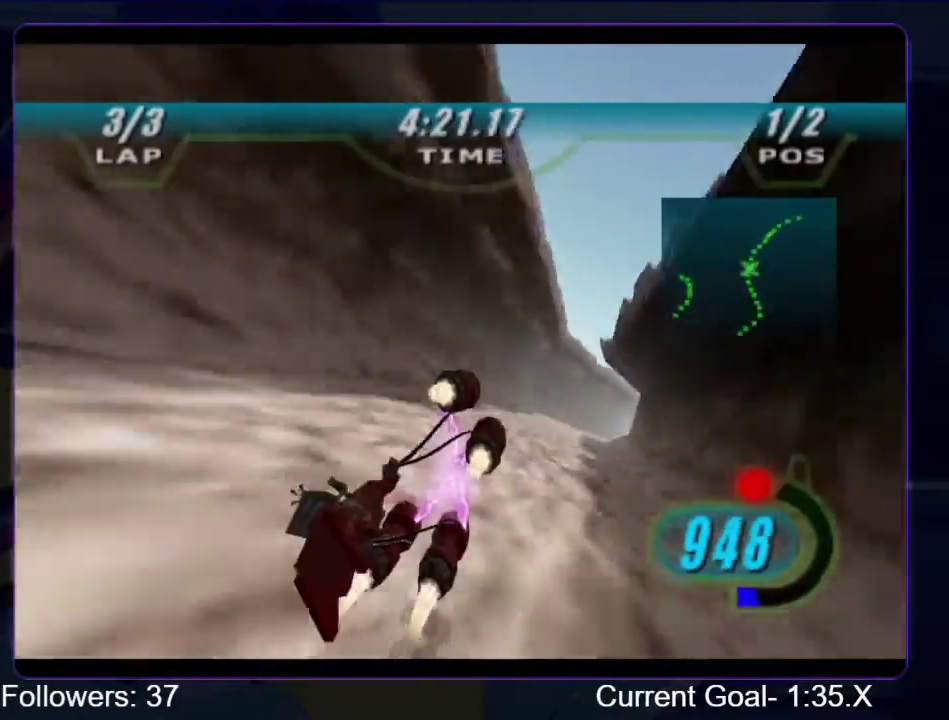
{"buttons": ["R1"], "left_stick": "right", "right_stick": "down-left", "events": []}
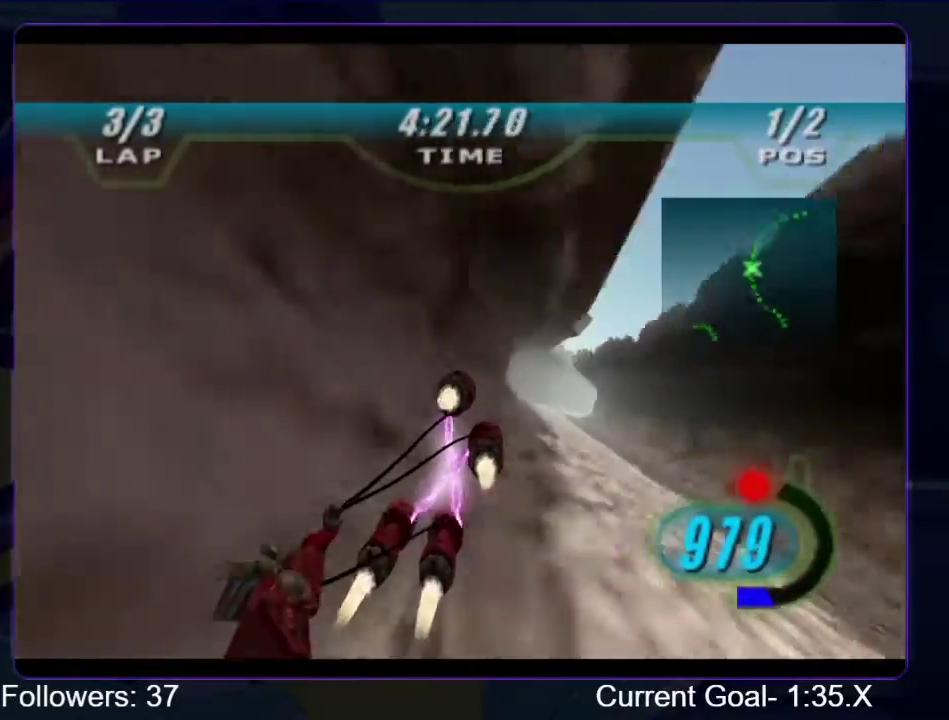
{"buttons": ["L1", "R1"], "left_stick": "up-right", "right_stick": "down-left", "events": [[100, "left_stick", "up-right"], [233, "L1", "down"]]}
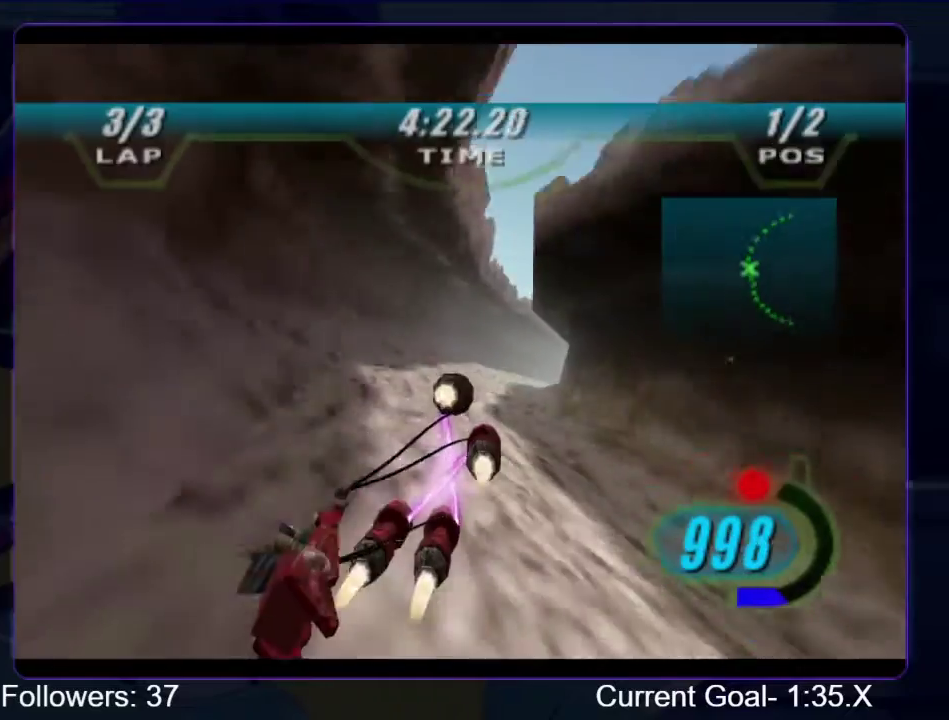
{"buttons": ["R1"], "left_stick": "up-right", "right_stick": "down-left", "events": [[267, "L1", "up"]]}
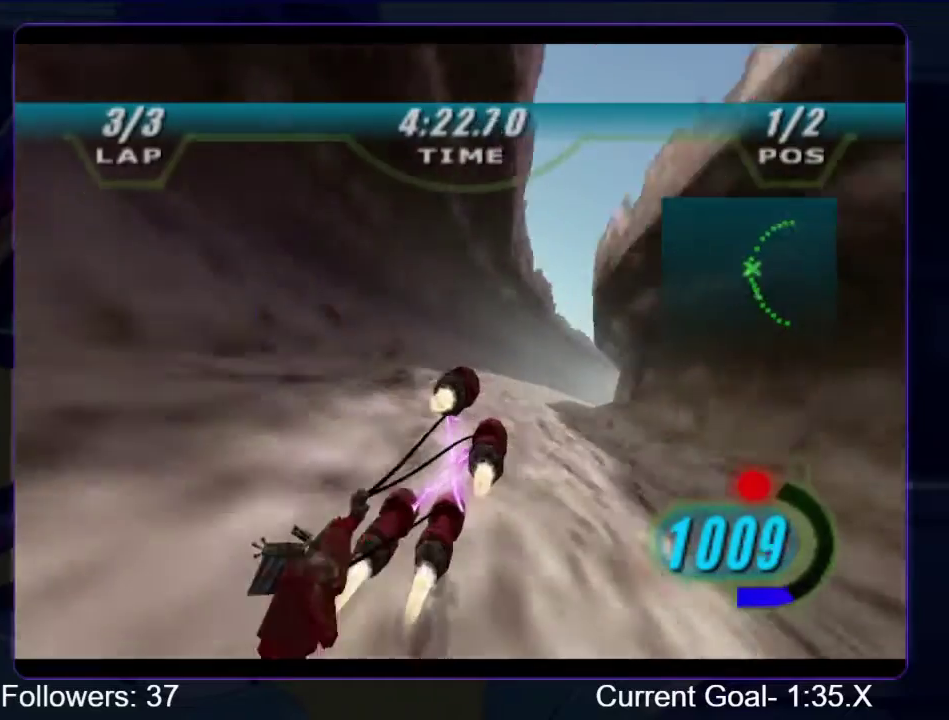
{"buttons": ["R1"], "left_stick": "right", "right_stick": "left", "events": [[300, "left_stick", "right"], [500, "right_stick", "left"]]}
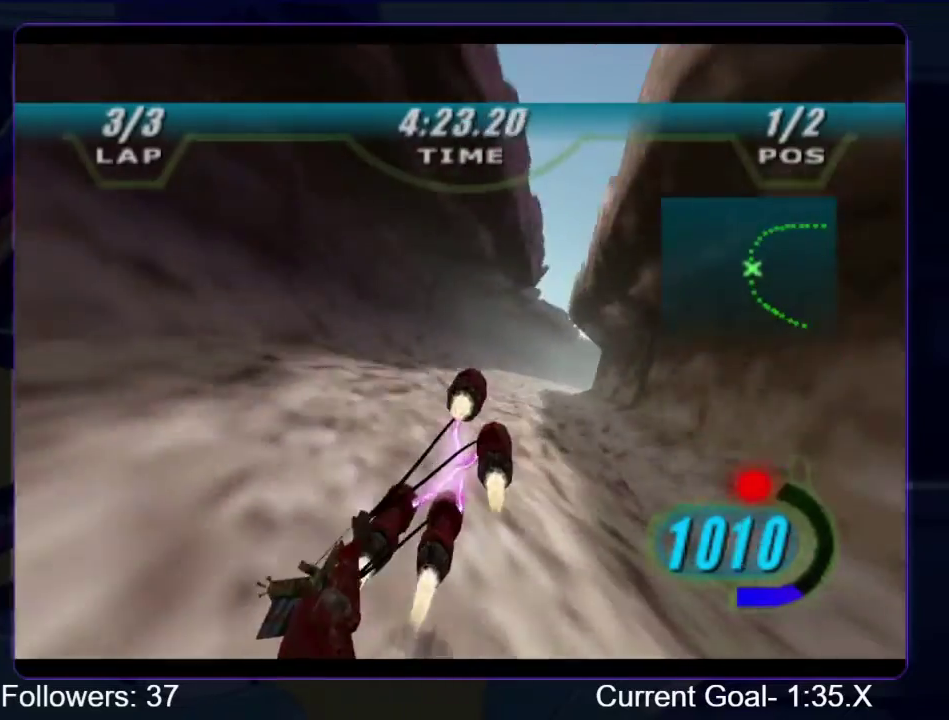
{"buttons": ["L1", "R1", "R2"], "left_stick": "up-right", "right_stick": "center", "events": [[33, "R1", "up"], [67, "right_stick", "center"], [100, "R1", "down"], [133, "R2", "down"], [167, "left_stick", "up-right"], [233, "L1", "down"]]}
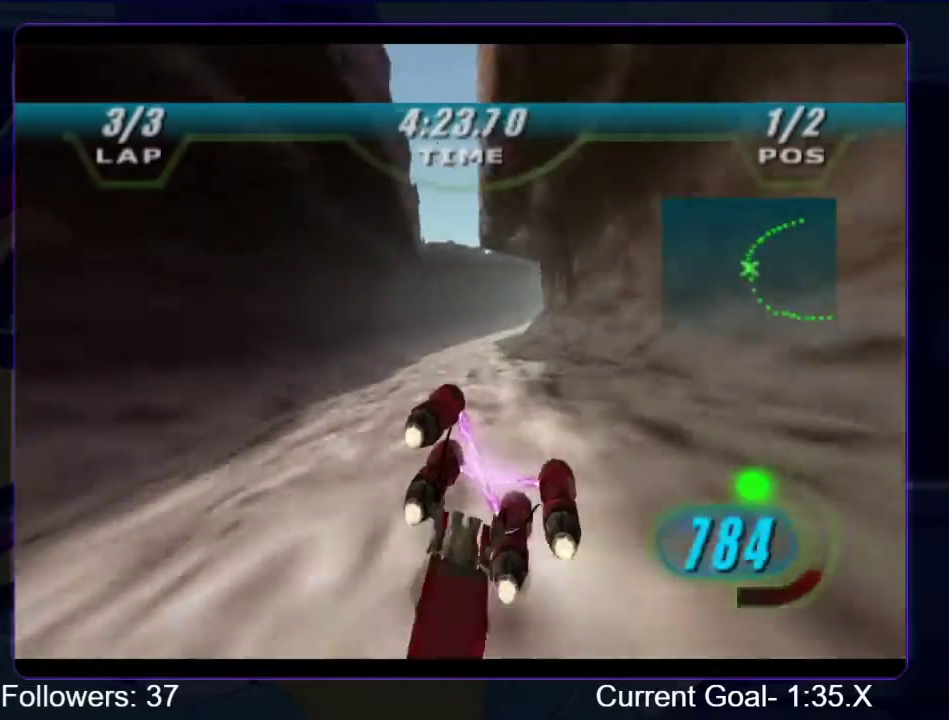
{"buttons": ["L1", "R1", "R2"], "left_stick": "up-right", "right_stick": "center", "events": []}
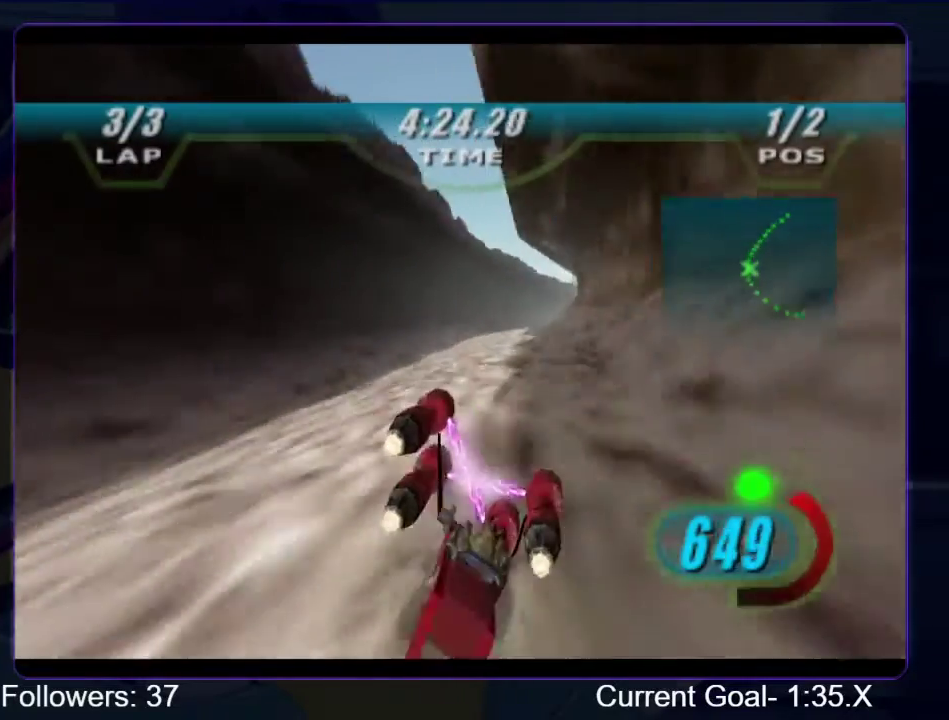
{"buttons": ["R1"], "left_stick": "up-right", "right_stick": "down-left", "events": [[33, "L1", "up"], [100, "left_stick", "up"], [200, "B", "down"], [200, "R2", "up"], [267, "left_stick", "up-right"], [333, "B", "up"], [467, "right_stick", "down-left"]]}
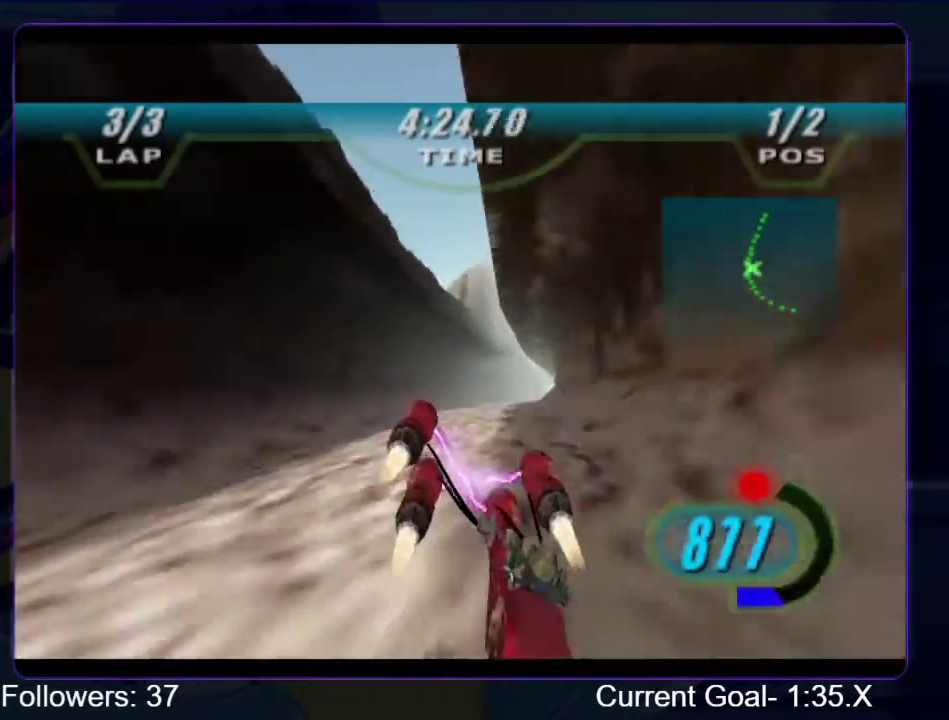
{"buttons": ["R1"], "left_stick": "up", "right_stick": "down-left", "events": [[200, "left_stick", "center"], [367, "left_stick", "up-right"], [433, "left_stick", "up"]]}
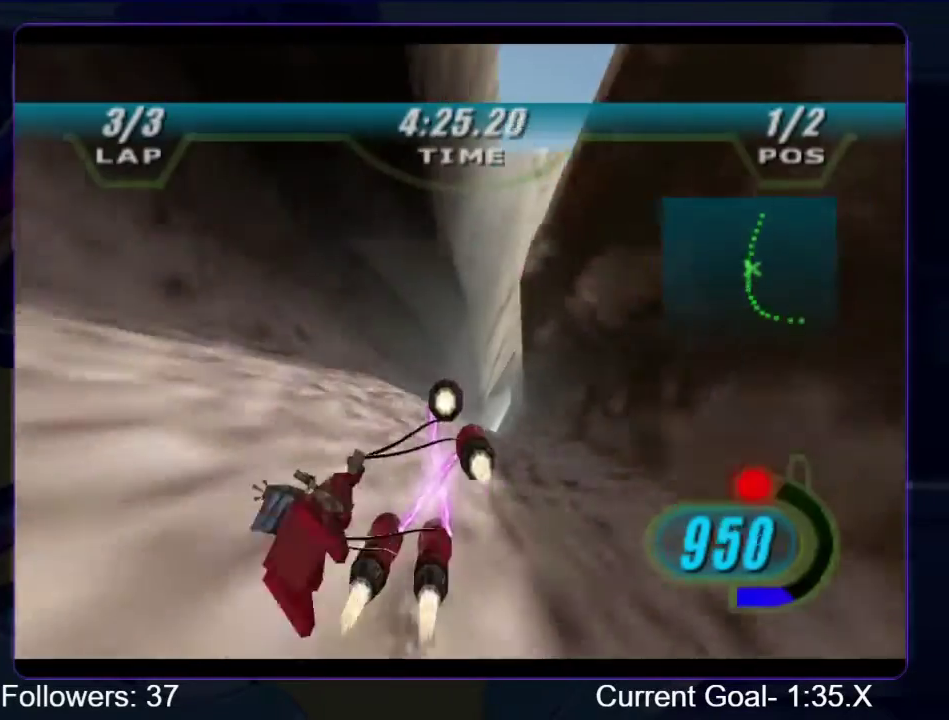
{"buttons": ["R1"], "left_stick": "up-right", "right_stick": "down-left", "events": [[167, "left_stick", "up-right"]]}
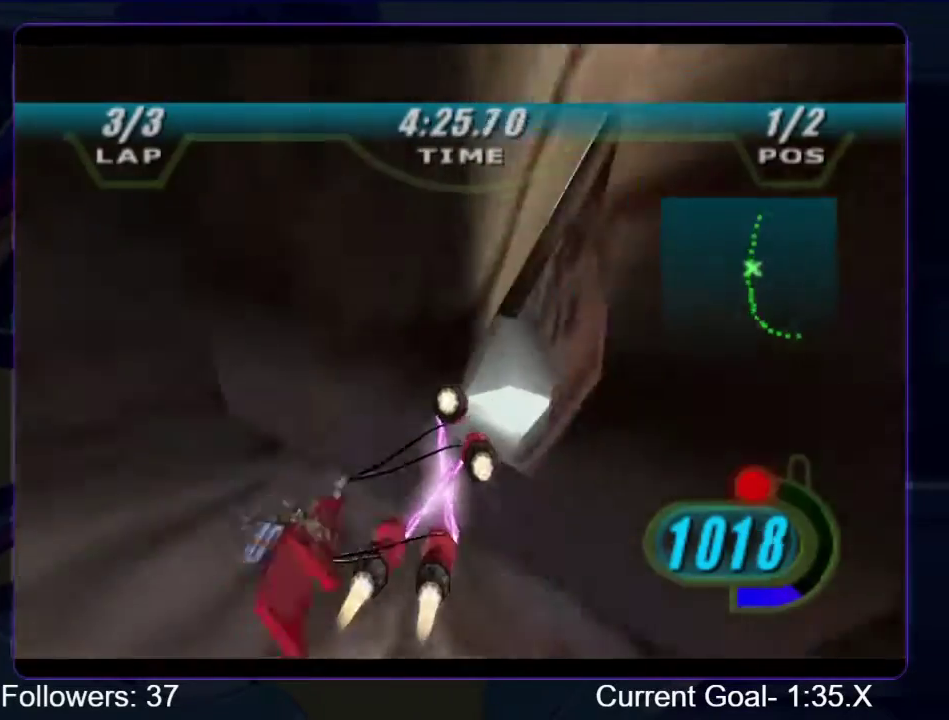
{"buttons": ["R1"], "left_stick": "up-right", "right_stick": "down-left", "events": [[133, "left_stick", "up"], [233, "left_stick", "up-left"], [367, "left_stick", "up"], [500, "left_stick", "up-right"]]}
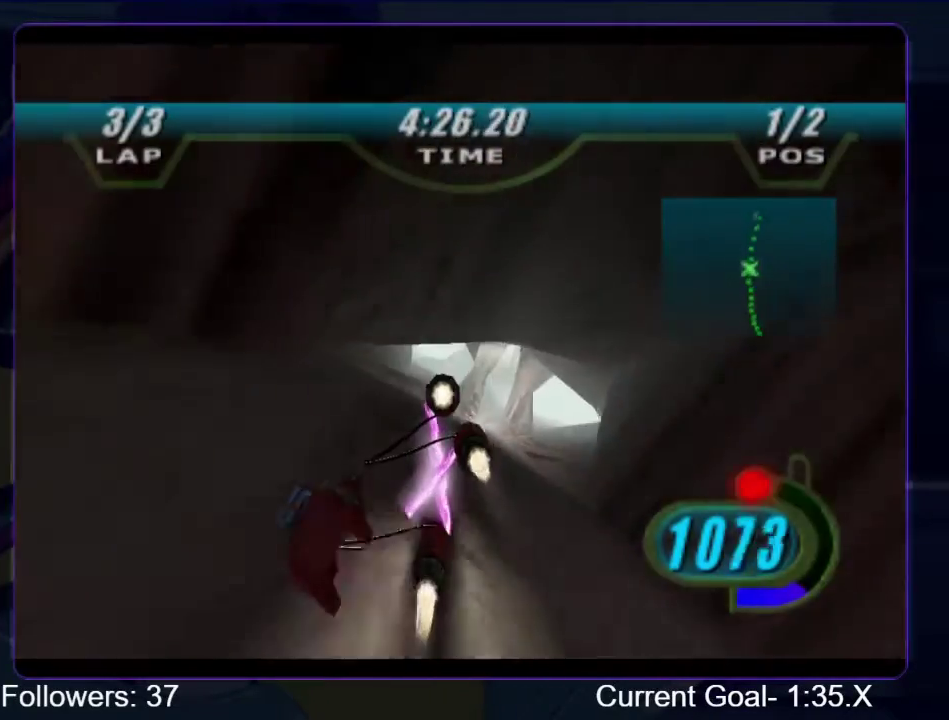
{"buttons": ["R1"], "left_stick": "up", "right_stick": "down-left", "events": [[467, "left_stick", "up"]]}
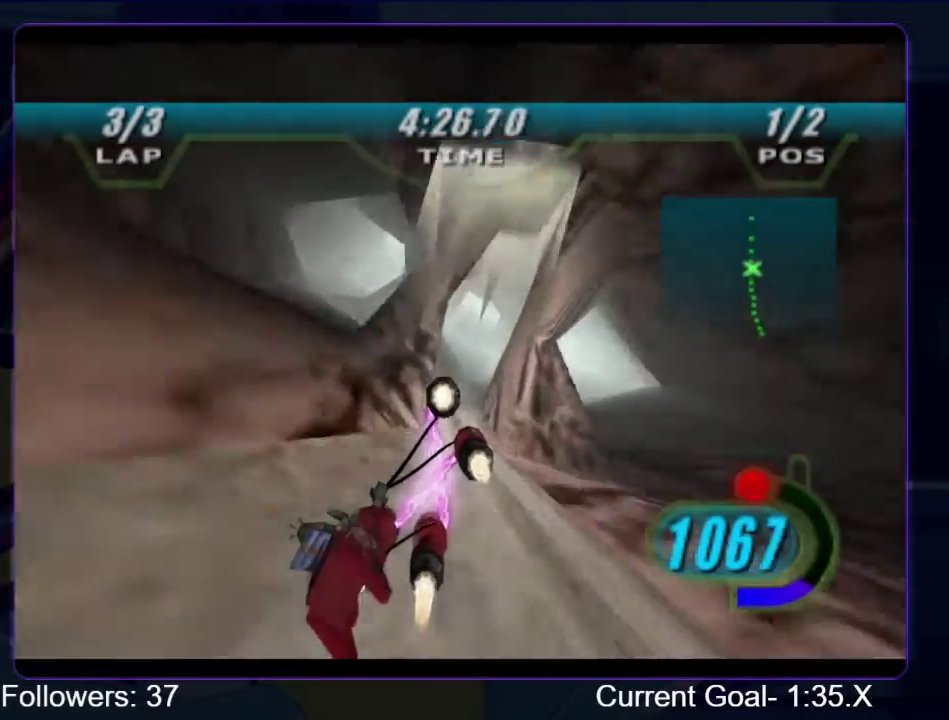
{"buttons": ["R1"], "left_stick": "up", "right_stick": "down-left", "events": [[200, "left_stick", "up-right"], [500, "left_stick", "up"]]}
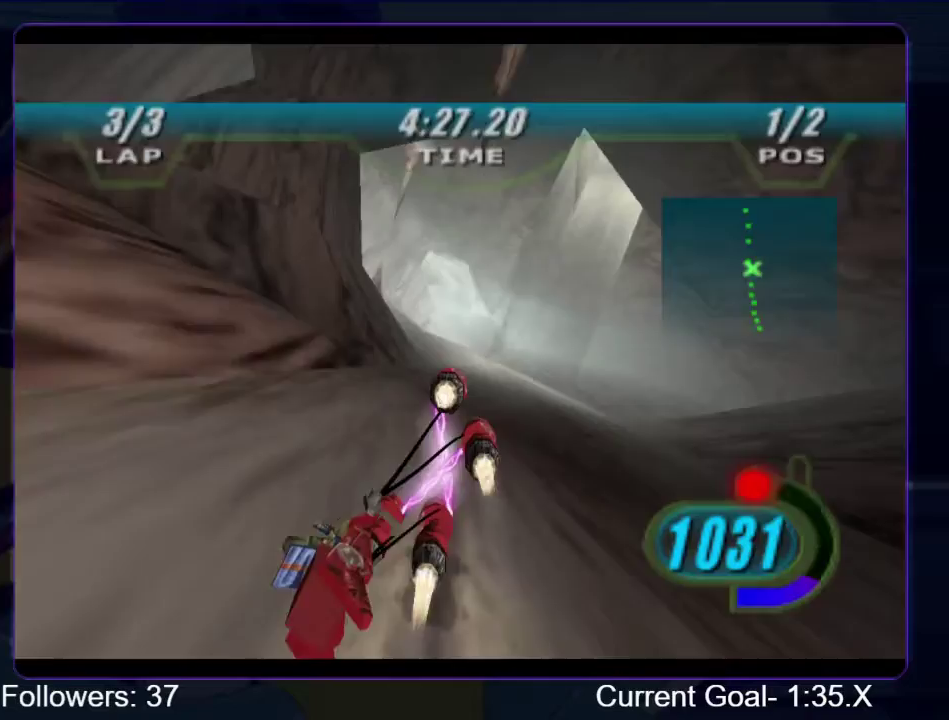
{"buttons": ["R1"], "left_stick": "up", "right_stick": "down-left", "events": [[200, "left_stick", "up-left"], [333, "left_stick", "up"]]}
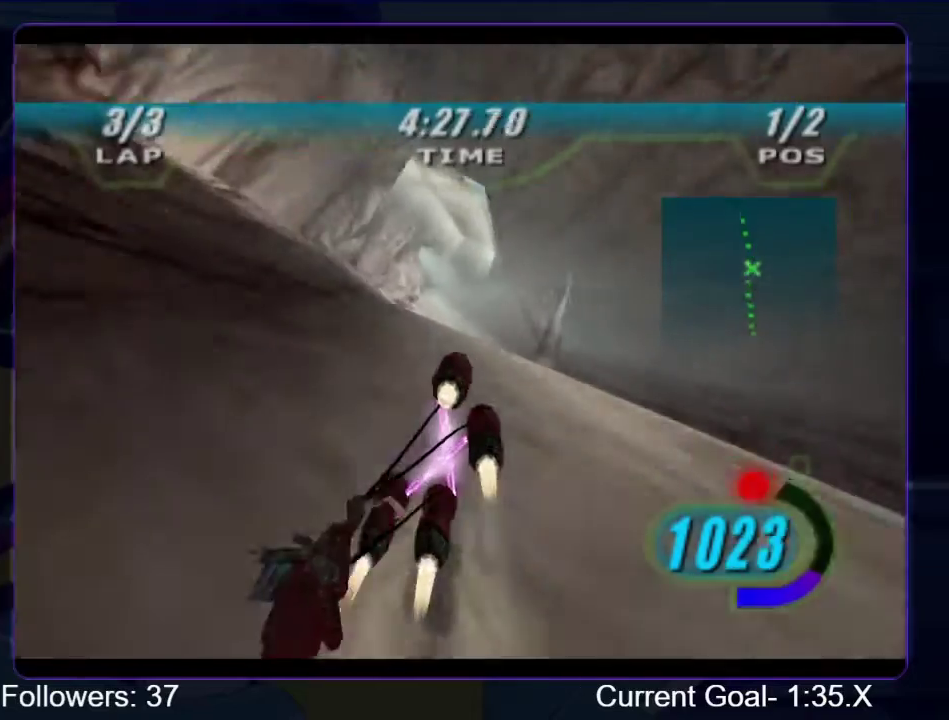
{"buttons": ["R1"], "left_stick": "up-left", "right_stick": "down-left", "events": [[233, "left_stick", "up-left"]]}
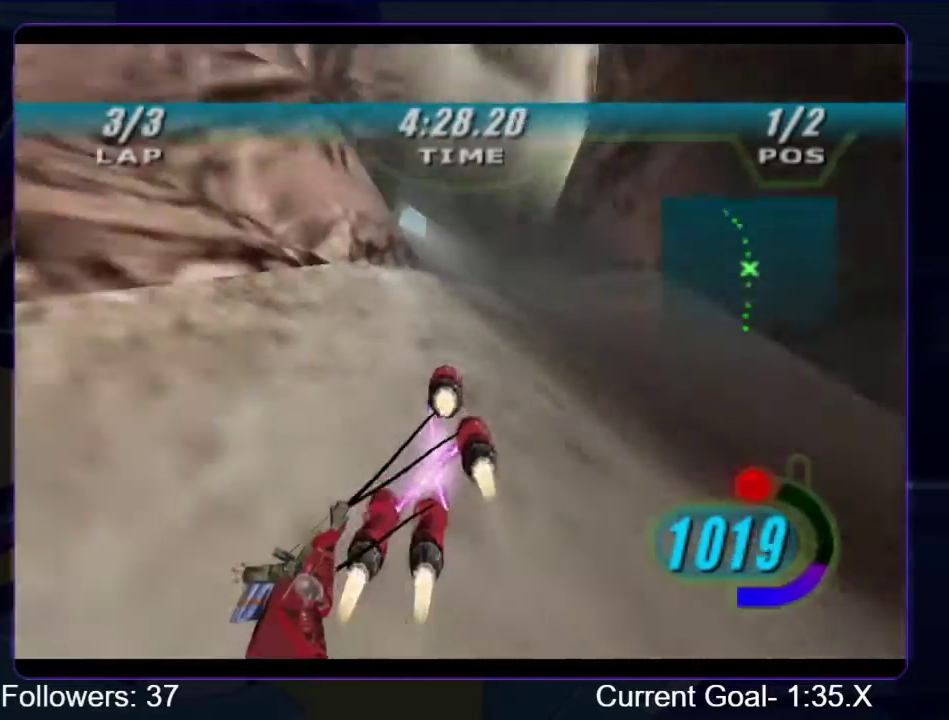
{"buttons": ["R1"], "left_stick": "up-left", "right_stick": "down-left", "events": []}
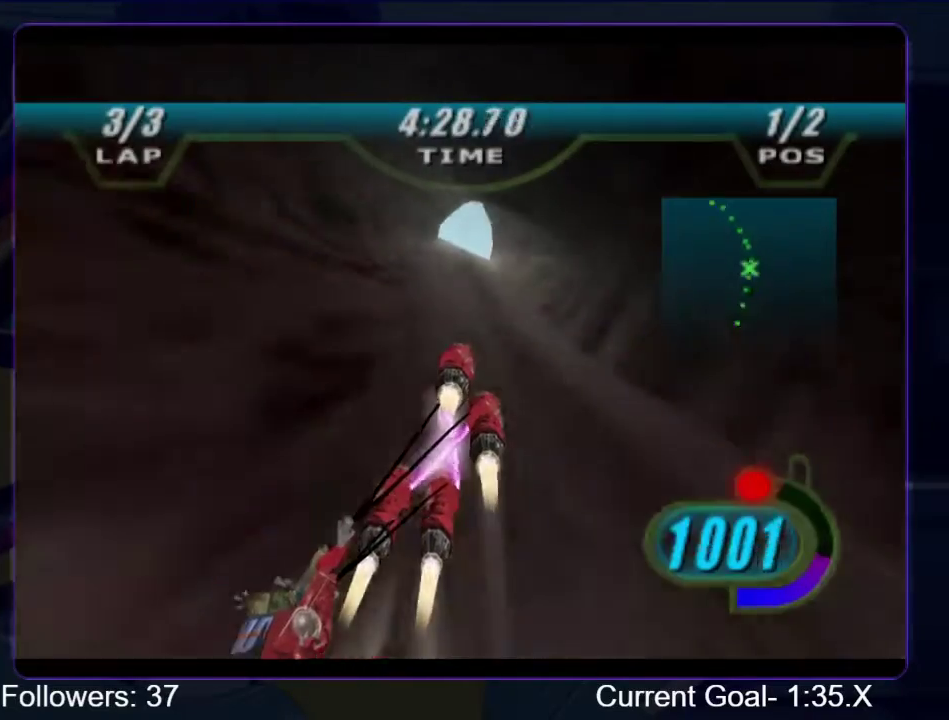
{"buttons": ["L2", "R1"], "left_stick": "up-left", "right_stick": "down-left", "events": [[433, "L2", "down"]]}
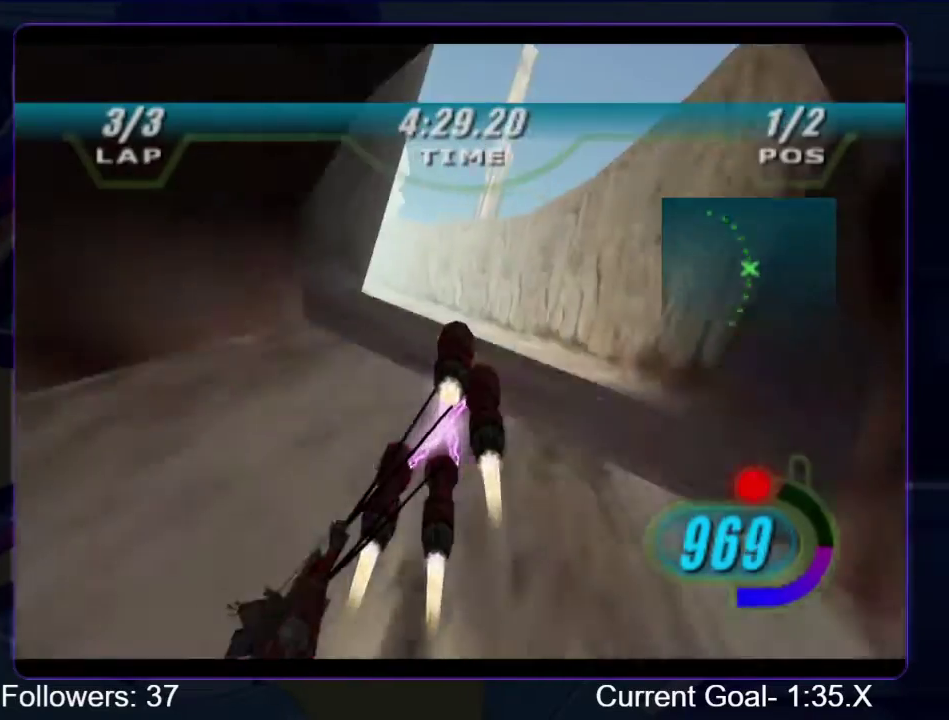
{"buttons": ["L2", "R1"], "left_stick": "up-left", "right_stick": "center", "events": [[400, "right_stick", "center"]]}
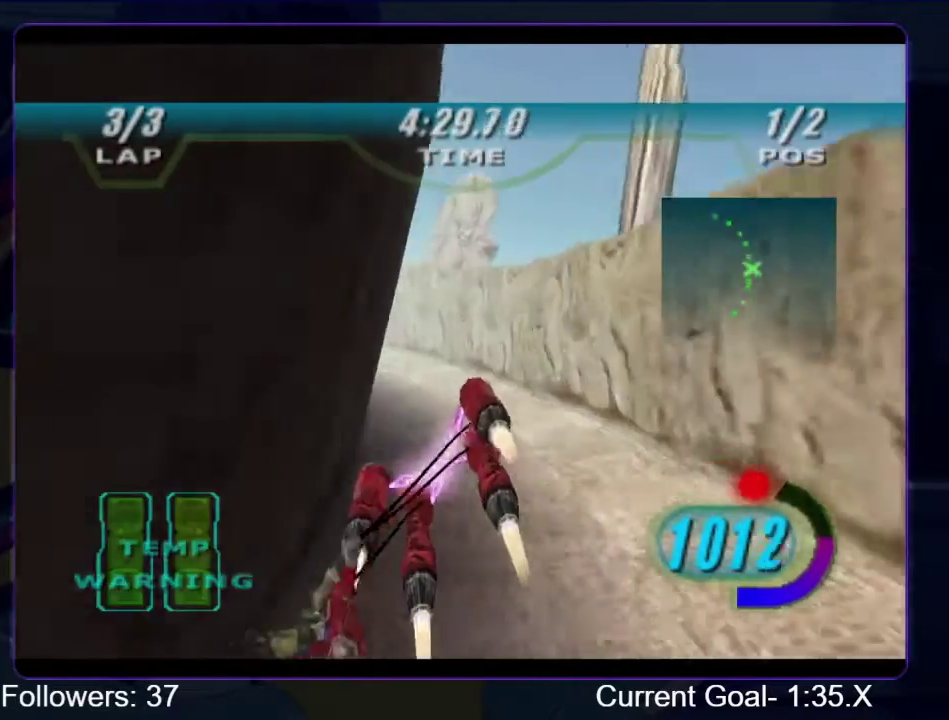
{"buttons": ["L2", "R1"], "left_stick": "up-left", "right_stick": "center", "events": []}
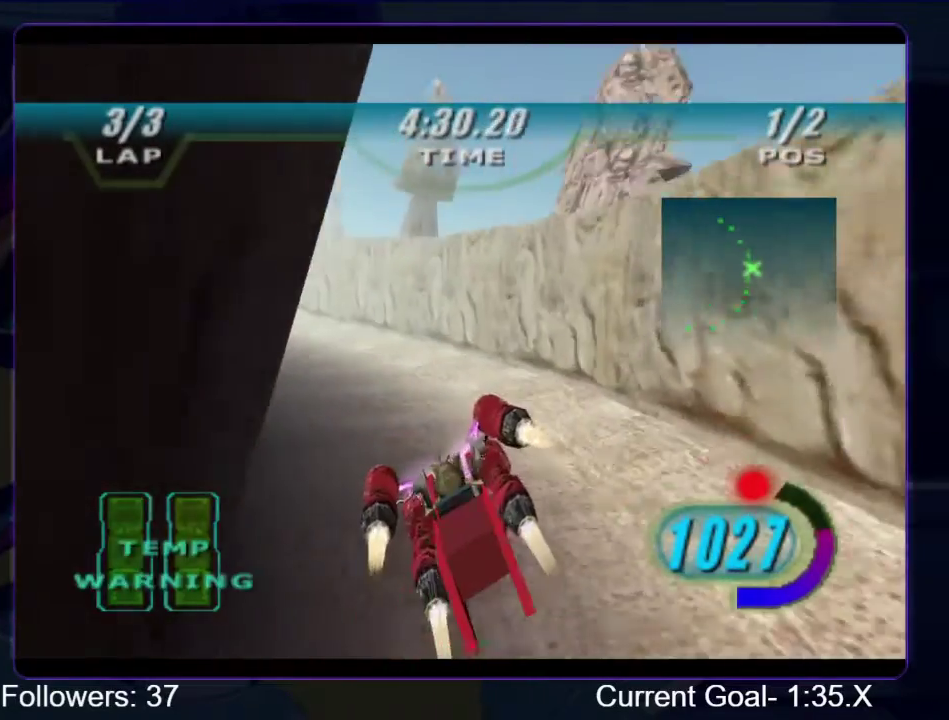
{"buttons": ["R1", "R2"], "left_stick": "up-left", "right_stick": "center", "events": [[333, "R1", "up"], [367, "L2", "up"], [400, "R1", "down"], [433, "R2", "down"]]}
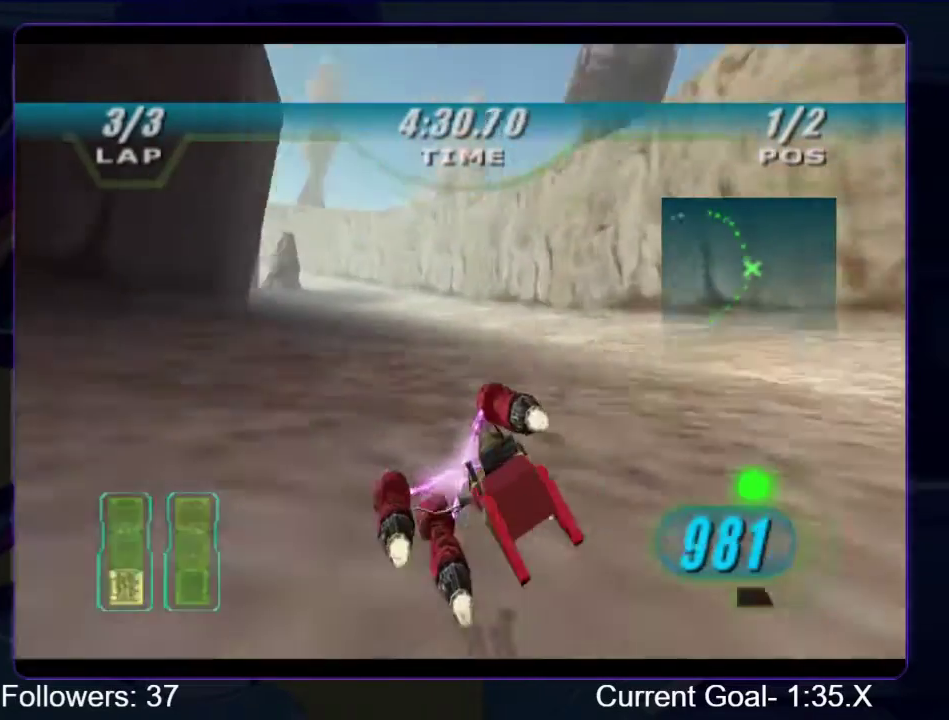
{"buttons": ["R1", "R2"], "left_stick": "up-left", "right_stick": "center", "events": []}
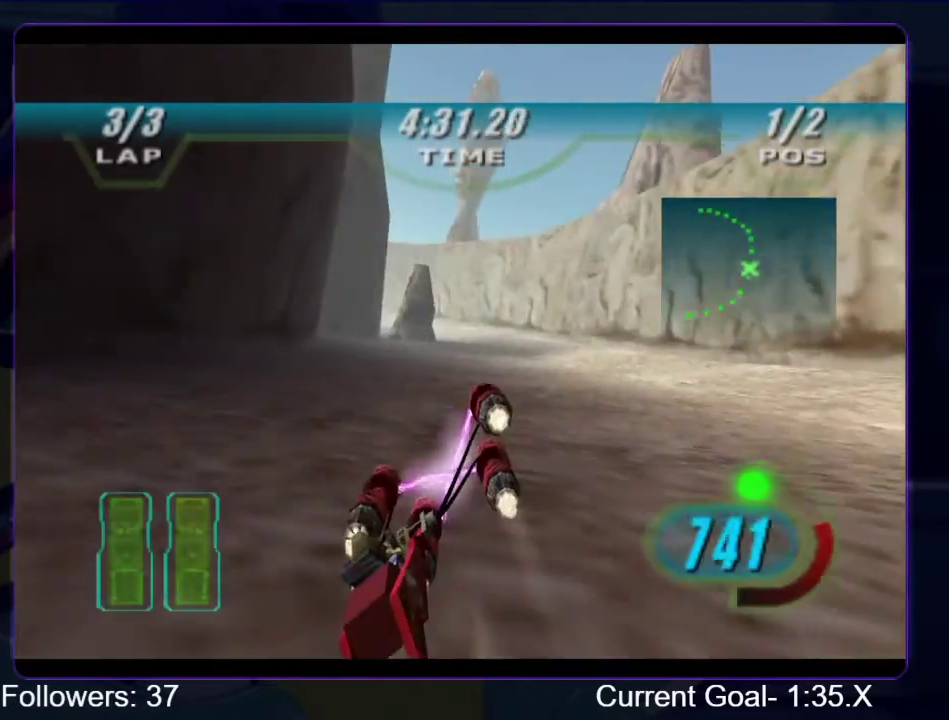
{"buttons": ["R1", "R2"], "left_stick": "up-left", "right_stick": "center", "events": []}
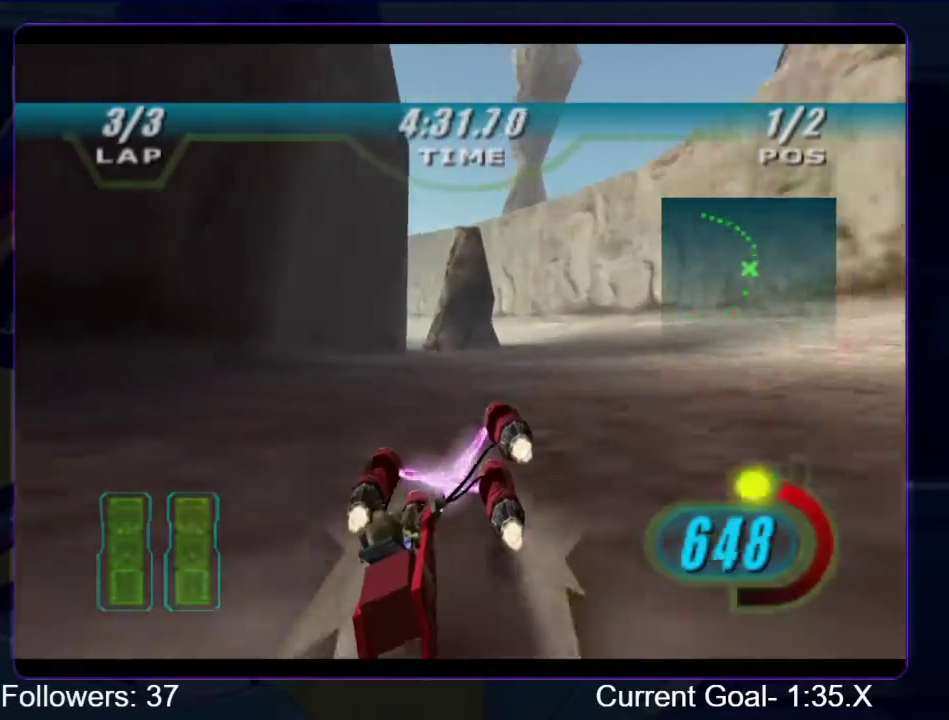
{"buttons": ["L1", "R1"], "left_stick": "up-left", "right_stick": "down-left", "events": [[100, "B", "down"], [100, "R2", "up"], [133, "L1", "down"], [200, "B", "up"], [267, "right_stick", "down-left"]]}
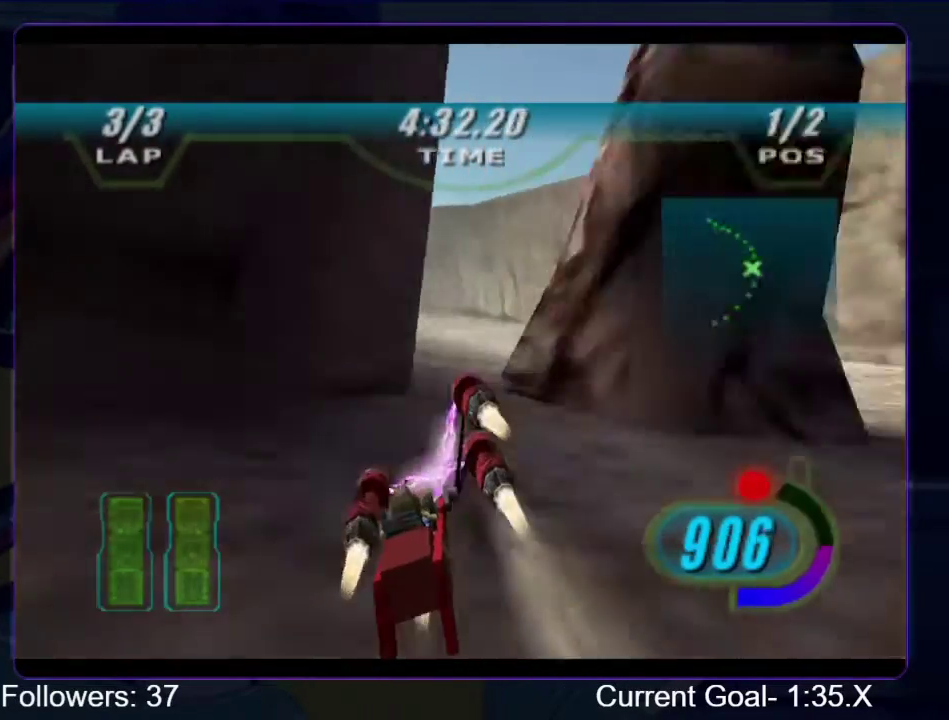
{"buttons": ["L1", "R1"], "left_stick": "up-left", "right_stick": "down-left", "events": [[267, "L1", "up"], [500, "L1", "down"]]}
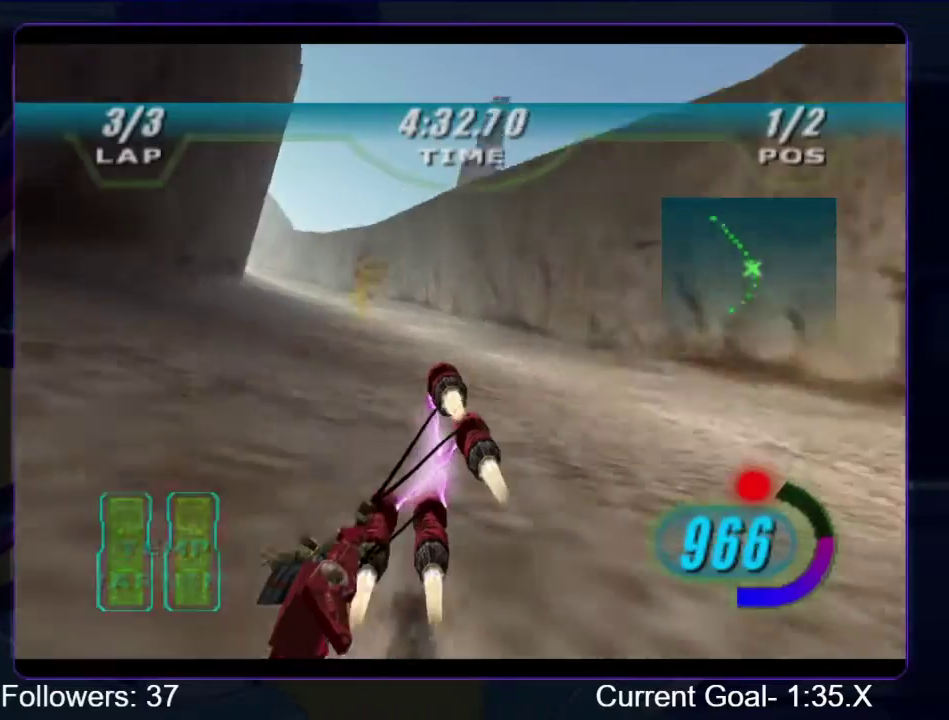
{"buttons": ["R1"], "left_stick": "up-left", "right_stick": "down-left", "events": [[367, "L1", "up"]]}